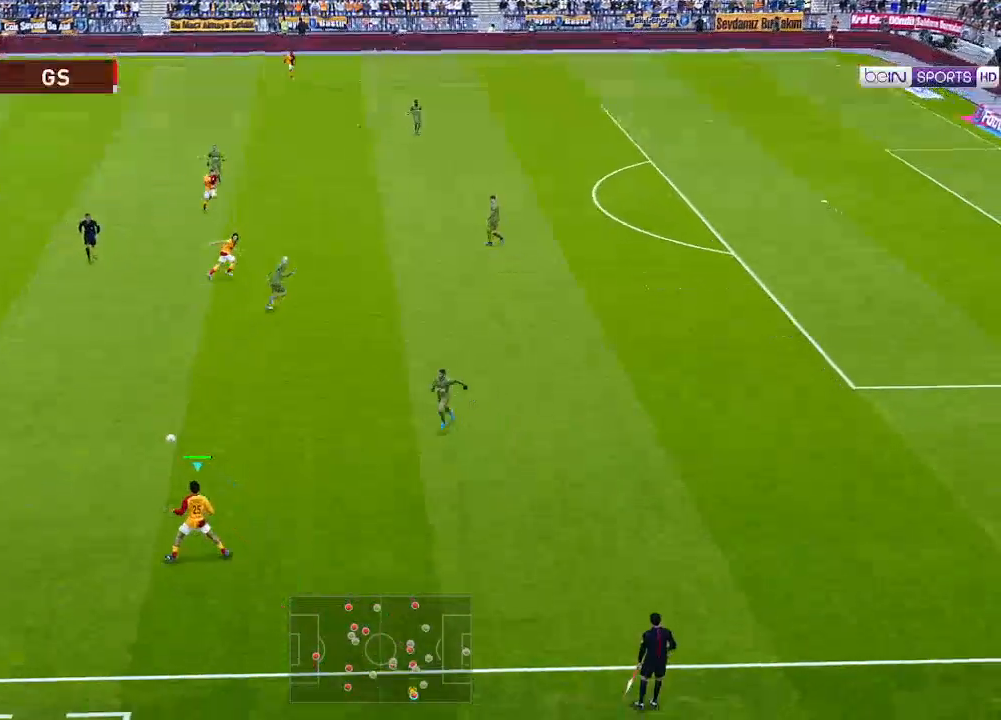
Gameplay with a controller (Xbox layout); each line is a JSON object with the inputs held at the frame after it. "events" lists button and stick changes between this image and that frame as [ms after this image, input, new state], when the widget could be followed in between.
{"buttons": ["DPAD_RIGHT"], "left_stick": "center", "right_stick": "center", "events": []}
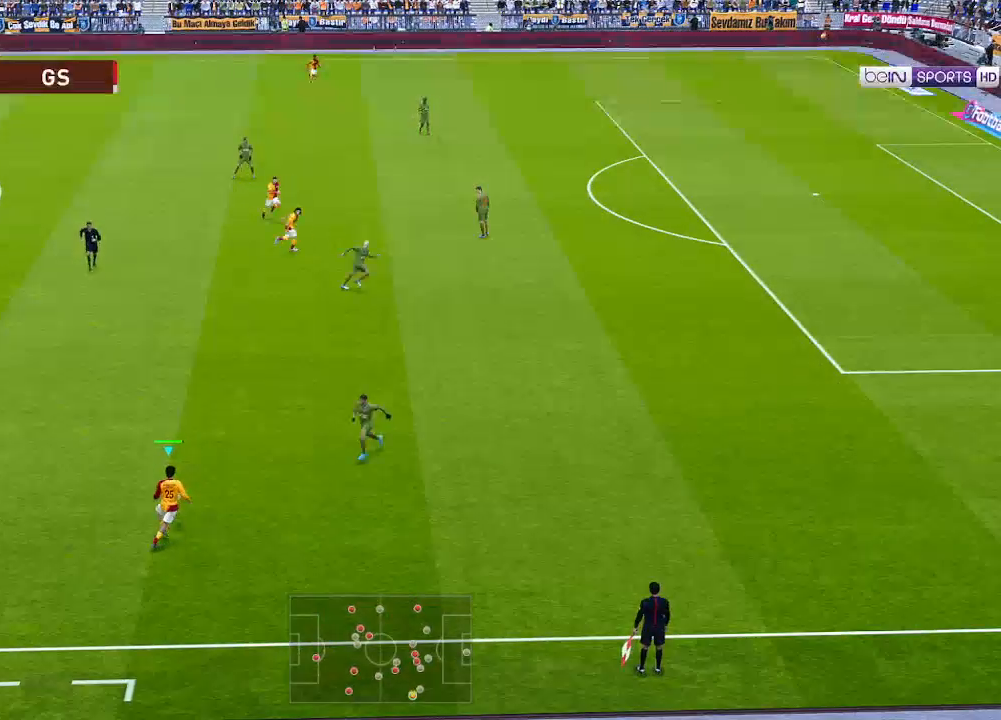
{"buttons": ["R1", "DPAD_RIGHT"], "left_stick": "center", "right_stick": "center", "events": [[200, "R1", "down"], [267, "R1", "up"], [333, "R1", "down"], [400, "R1", "up"], [433, "R1", "down"]]}
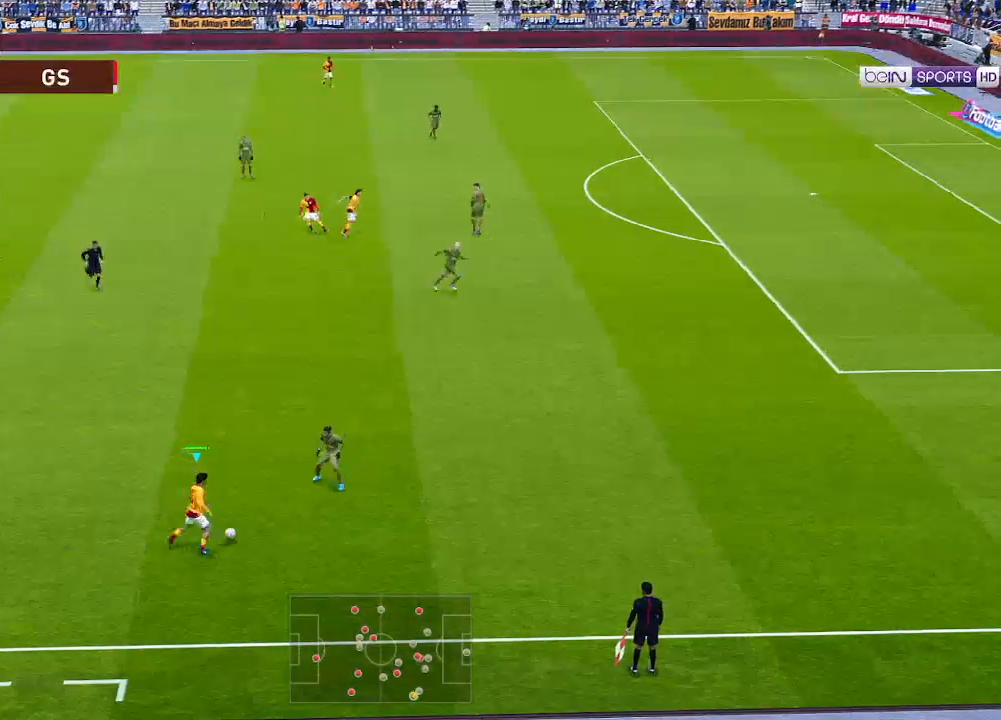
{"buttons": ["R1", "DPAD_RIGHT"], "left_stick": "center", "right_stick": "center", "events": [[33, "R1", "up"], [67, "R1", "down"], [167, "R1", "up"], [200, "R1", "down"], [267, "R1", "up"], [300, "R1", "down"]]}
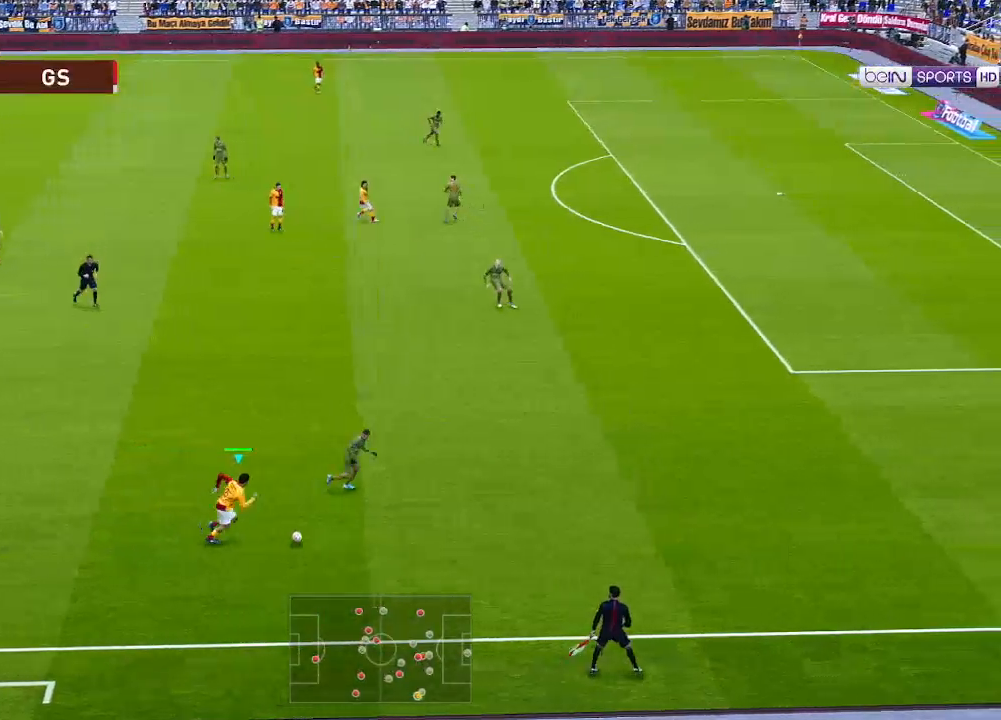
{"buttons": ["R1", "DPAD_RIGHT"], "left_stick": "center", "right_stick": "center", "events": []}
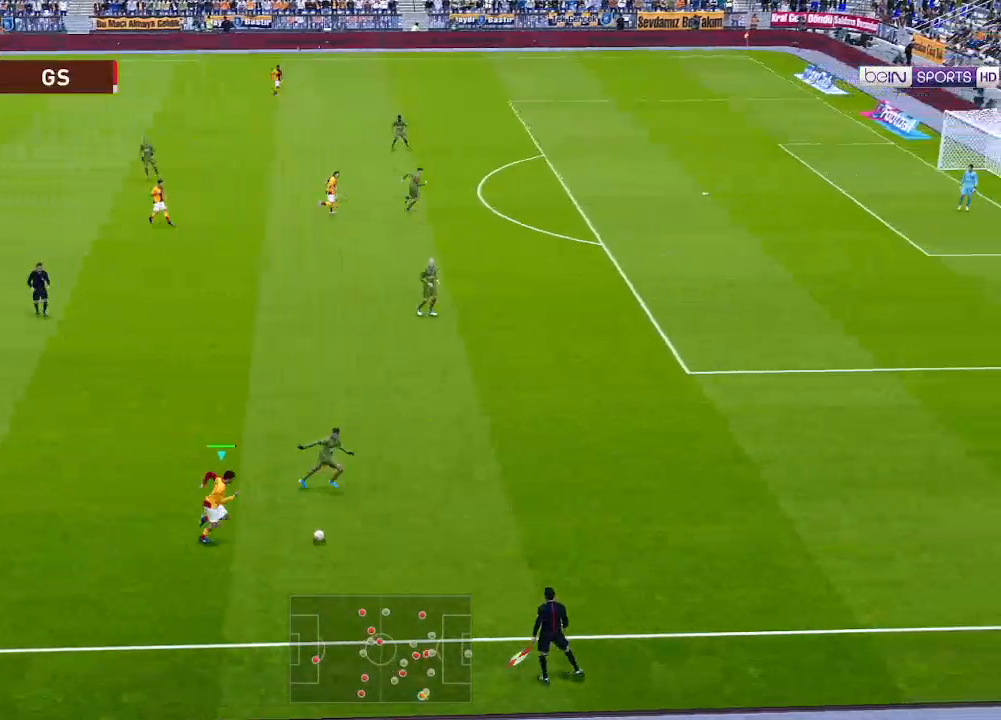
{"buttons": ["R1", "DPAD_RIGHT"], "left_stick": "center", "right_stick": "center", "events": []}
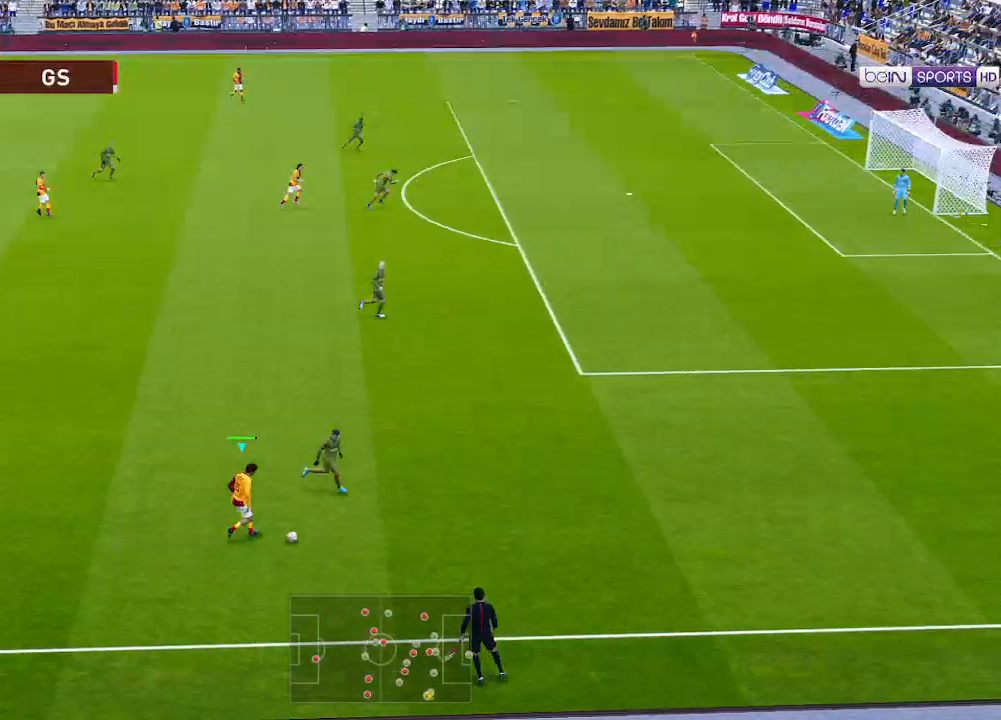
{"buttons": ["R1", "DPAD_RIGHT"], "left_stick": "center", "right_stick": "center", "events": []}
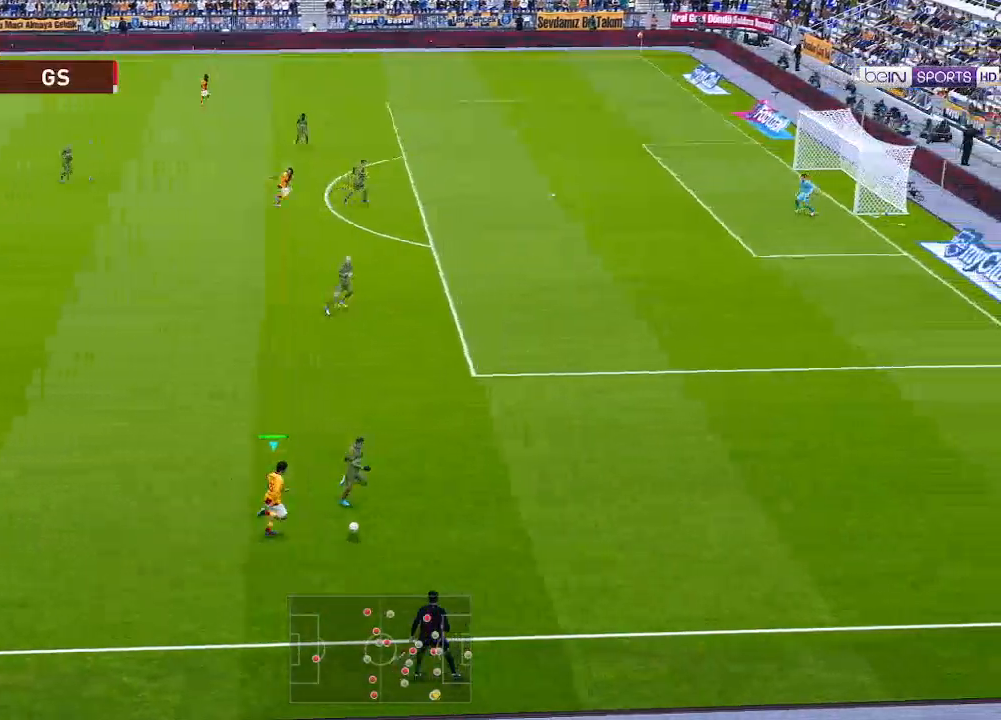
{"buttons": ["R1", "DPAD_RIGHT"], "left_stick": "center", "right_stick": "center", "events": []}
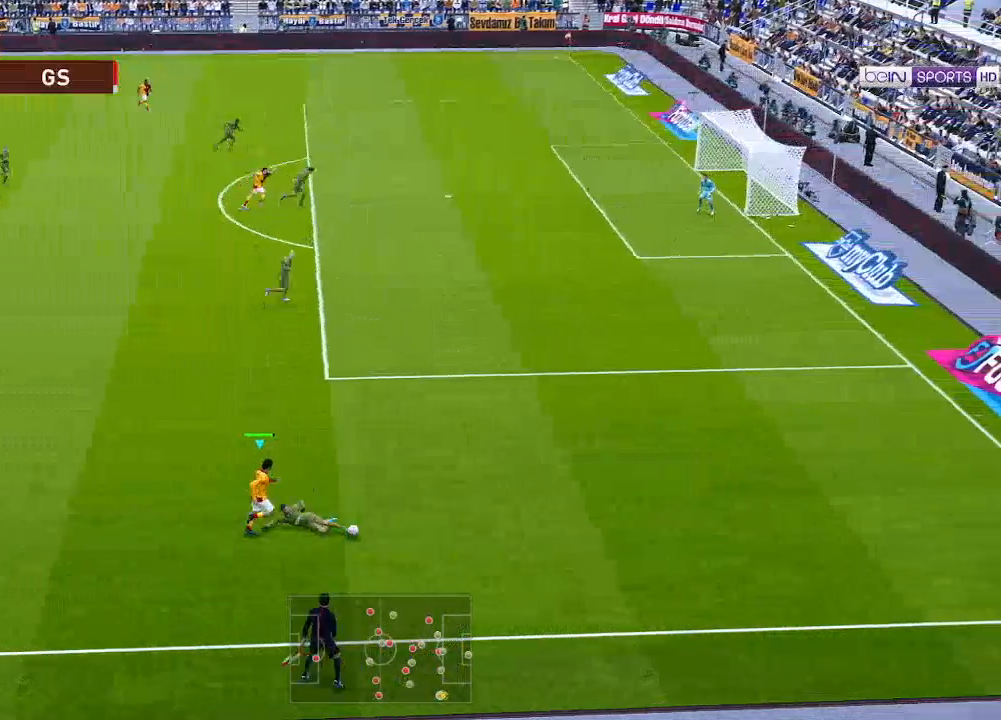
{"buttons": ["R1", "DPAD_RIGHT"], "left_stick": "center", "right_stick": "center", "events": []}
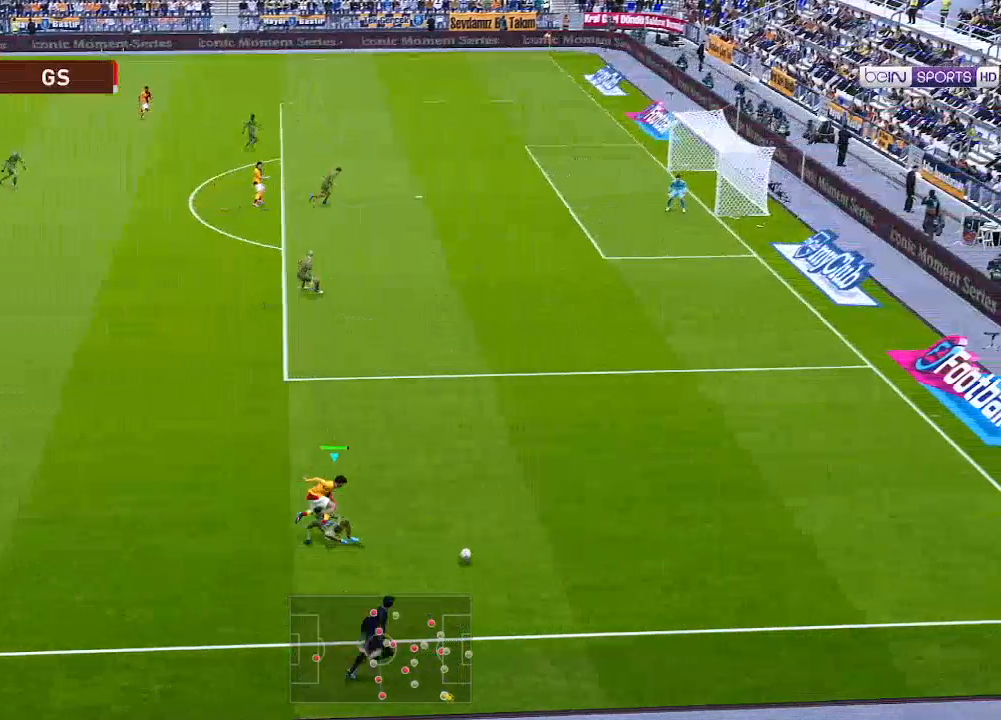
{"buttons": ["R1", "DPAD_DOWN", "DPAD_RIGHT"], "left_stick": "center", "right_stick": "center", "events": [[233, "DPAD_DOWN", "down"]]}
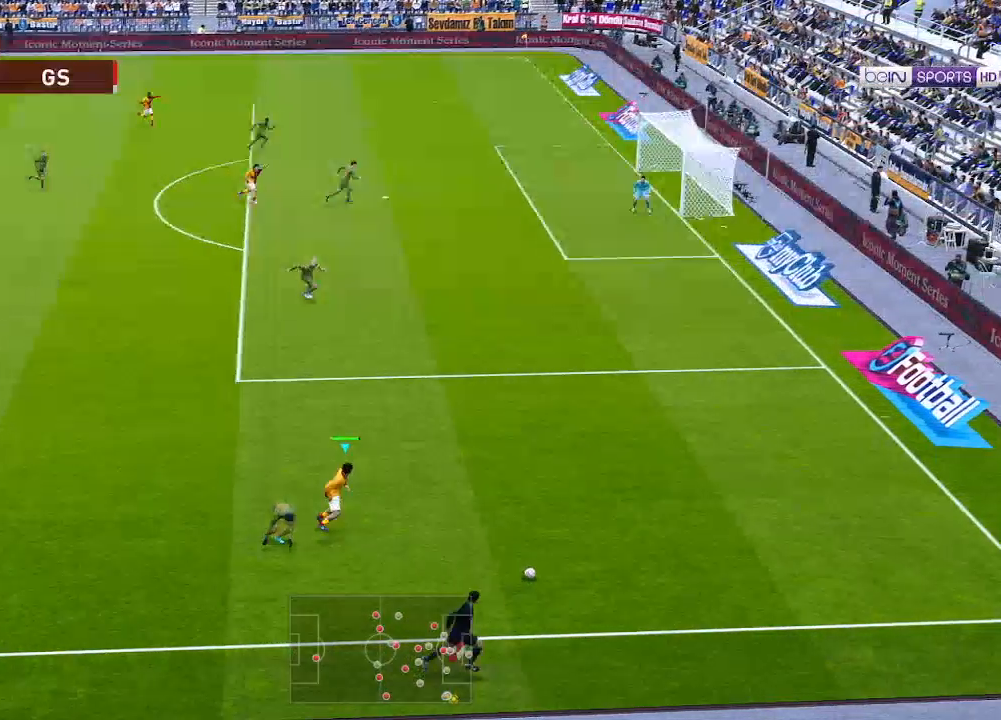
{"buttons": ["R1", "DPAD_UP", "DPAD_RIGHT"], "left_stick": "center", "right_stick": "center", "events": [[267, "DPAD_DOWN", "up"], [333, "DPAD_UP", "down"]]}
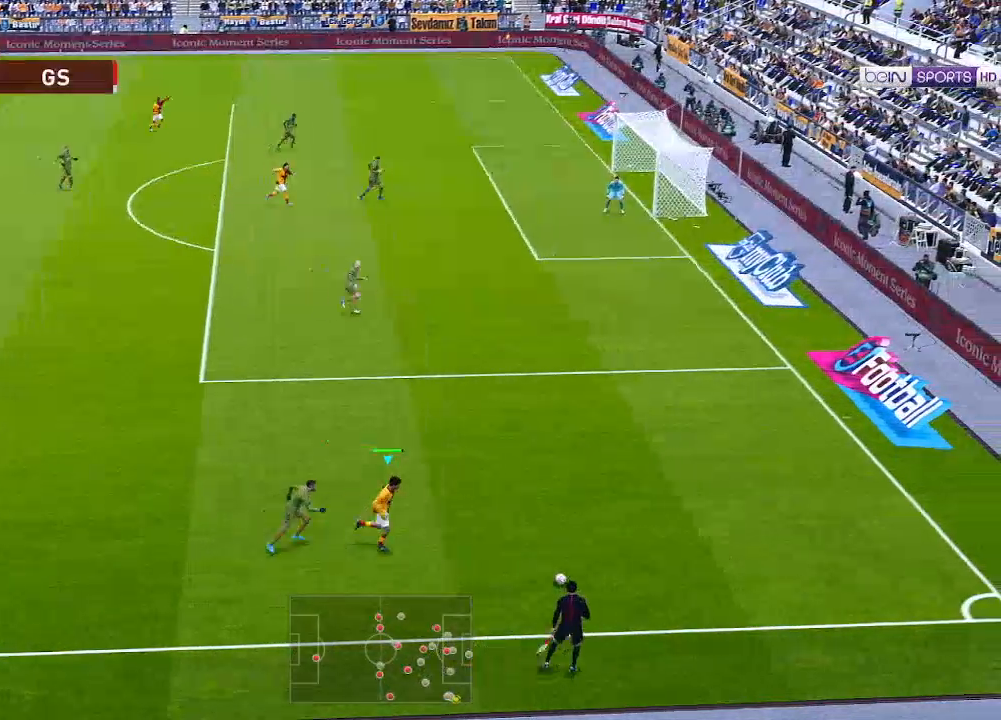
{"buttons": ["DPAD_UP", "DPAD_RIGHT"], "left_stick": "center", "right_stick": "center", "events": [[433, "R1", "up"]]}
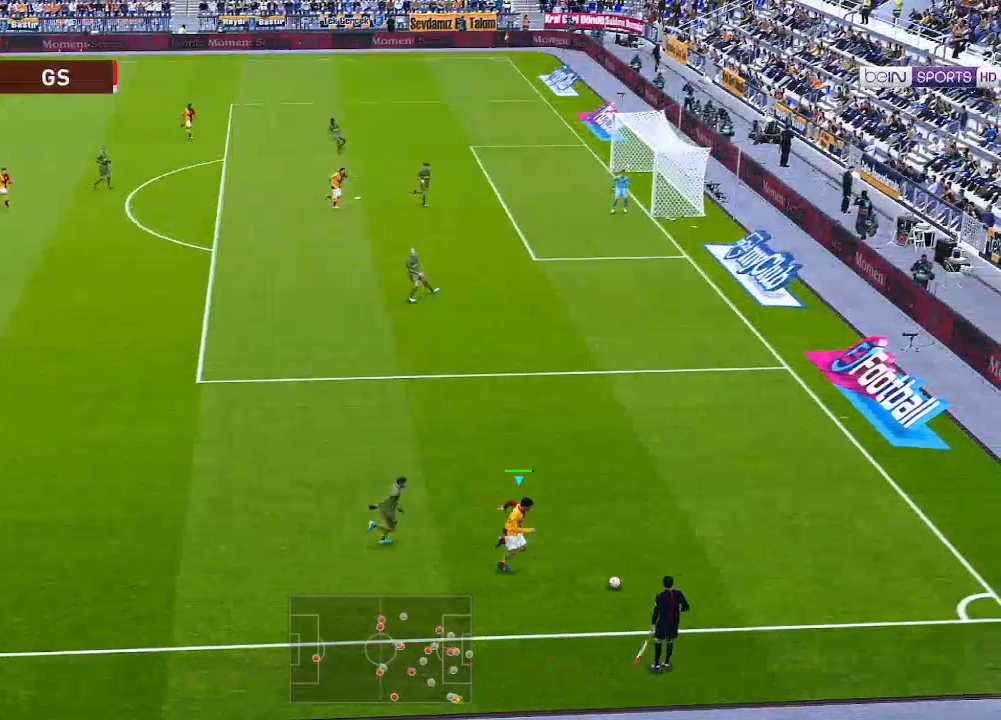
{"buttons": ["B", "DPAD_UP"], "left_stick": "center", "right_stick": "center", "events": [[333, "DPAD_RIGHT", "up"], [433, "B", "down"]]}
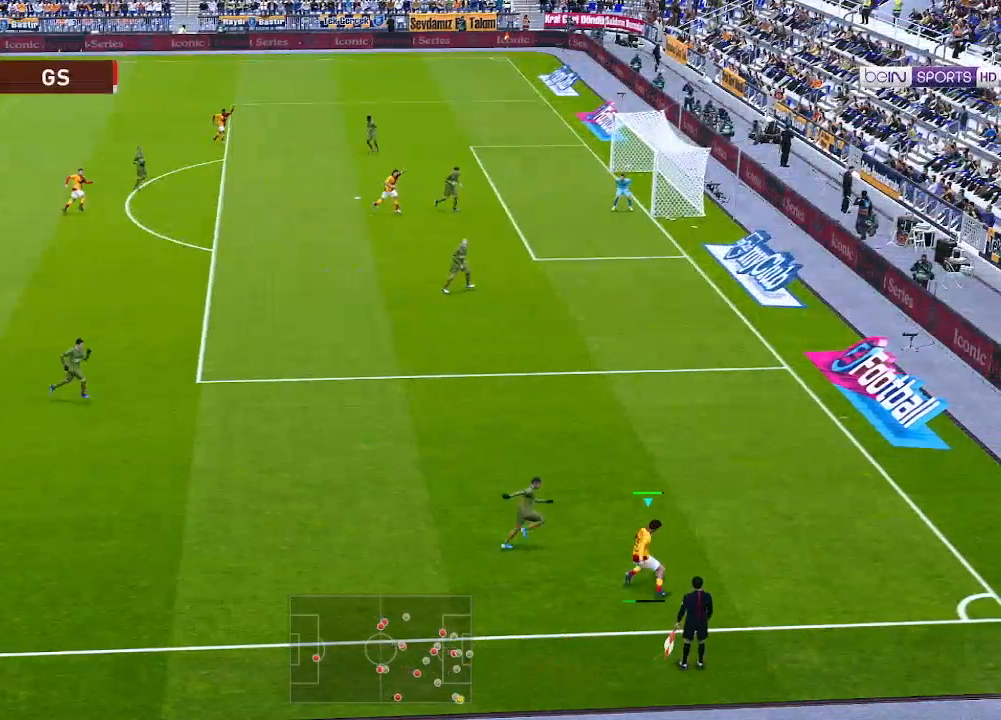
{"buttons": ["DPAD_UP"], "left_stick": "center", "right_stick": "center", "events": [[67, "B", "up"]]}
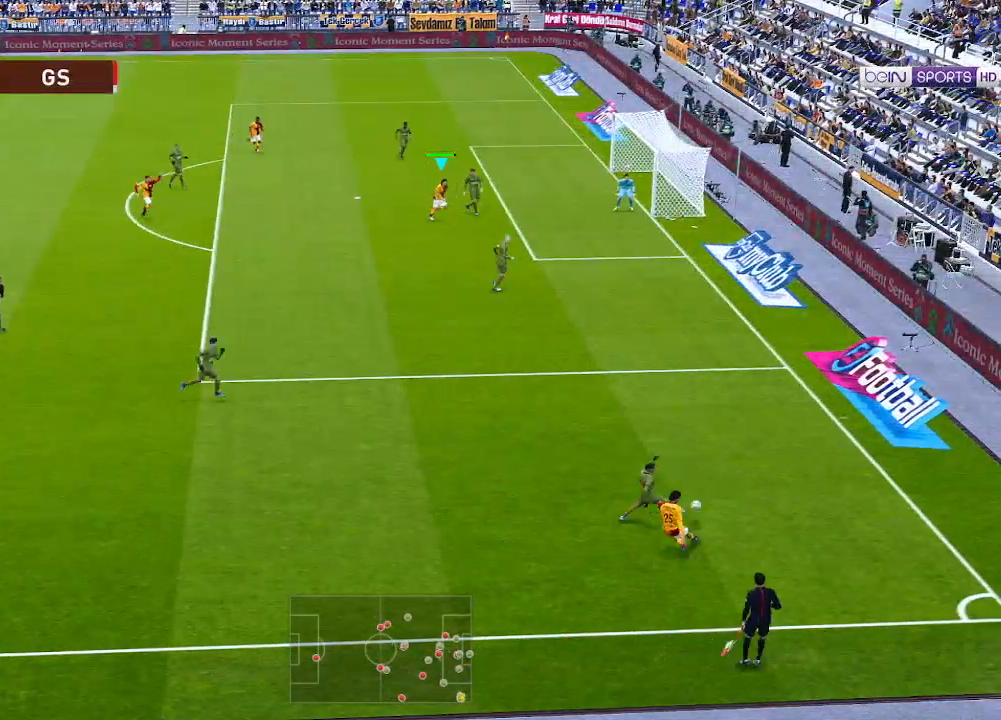
{"buttons": ["DPAD_RIGHT"], "left_stick": "center", "right_stick": "center", "events": [[267, "DPAD_RIGHT", "down"], [367, "DPAD_UP", "up"], [400, "X", "down"], [500, "X", "up"]]}
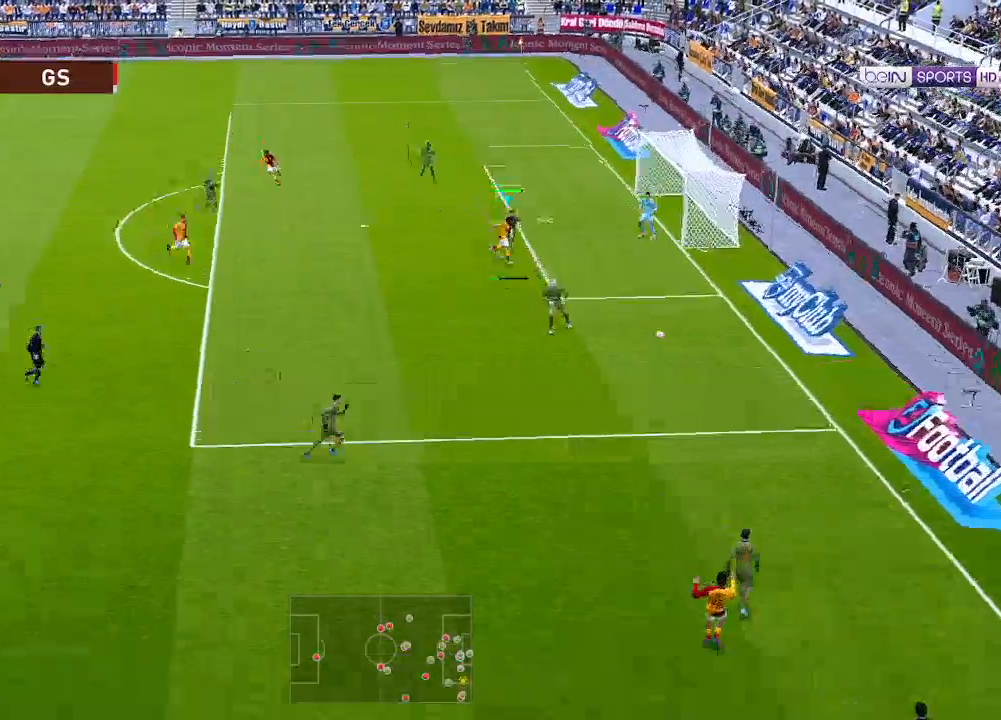
{"buttons": ["DPAD_UP", "DPAD_RIGHT"], "left_stick": "center", "right_stick": "center", "events": [[100, "DPAD_UP", "down"]]}
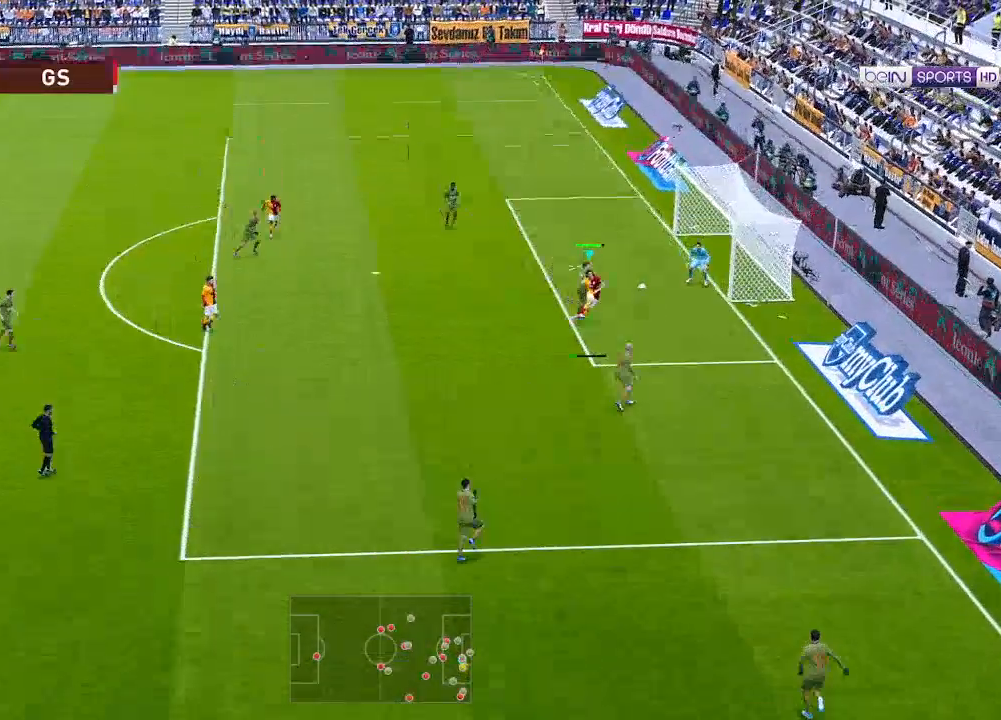
{"buttons": ["DPAD_UP", "DPAD_RIGHT"], "left_stick": "center", "right_stick": "center", "events": []}
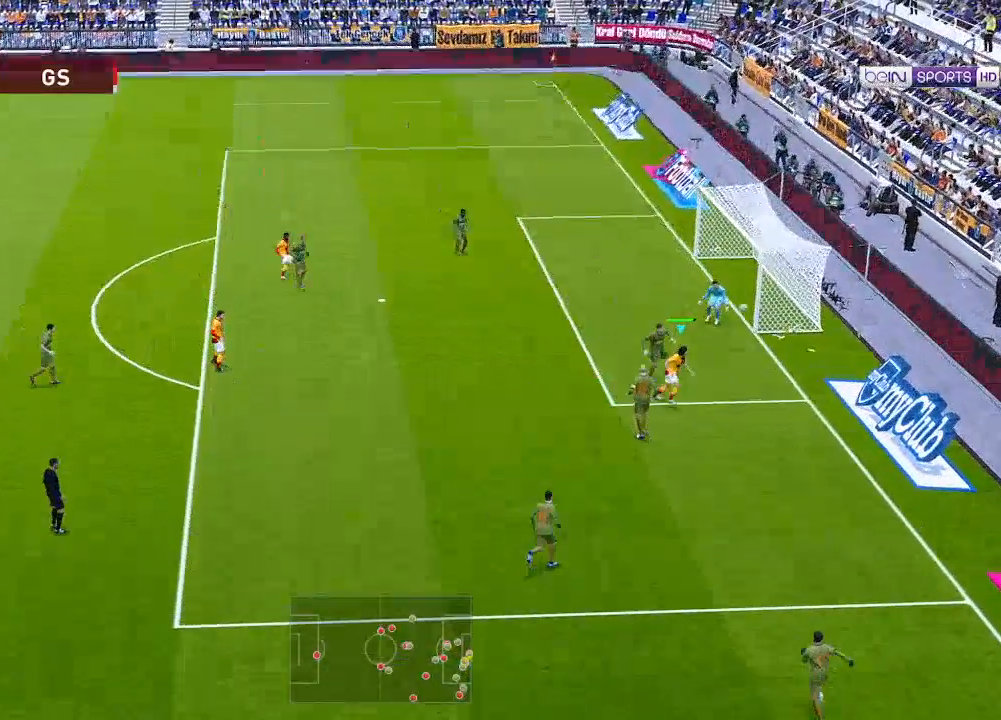
{"buttons": [], "left_stick": "center", "right_stick": "center", "events": [[467, "DPAD_RIGHT", "up"], [467, "DPAD_UP", "up"]]}
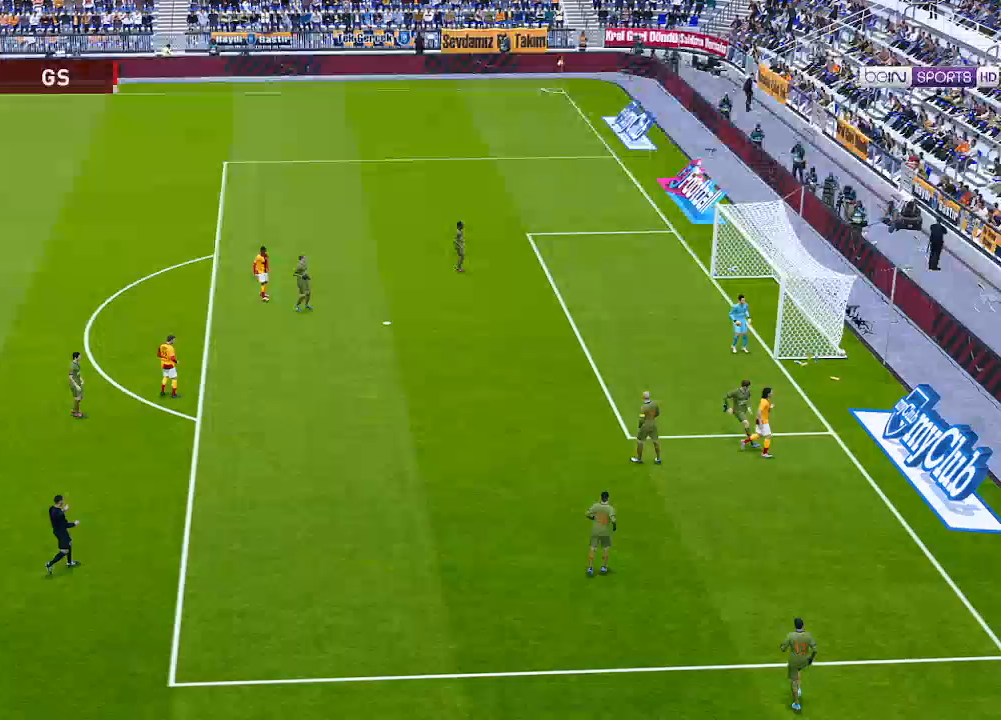
{"buttons": [], "left_stick": "center", "right_stick": "center", "events": []}
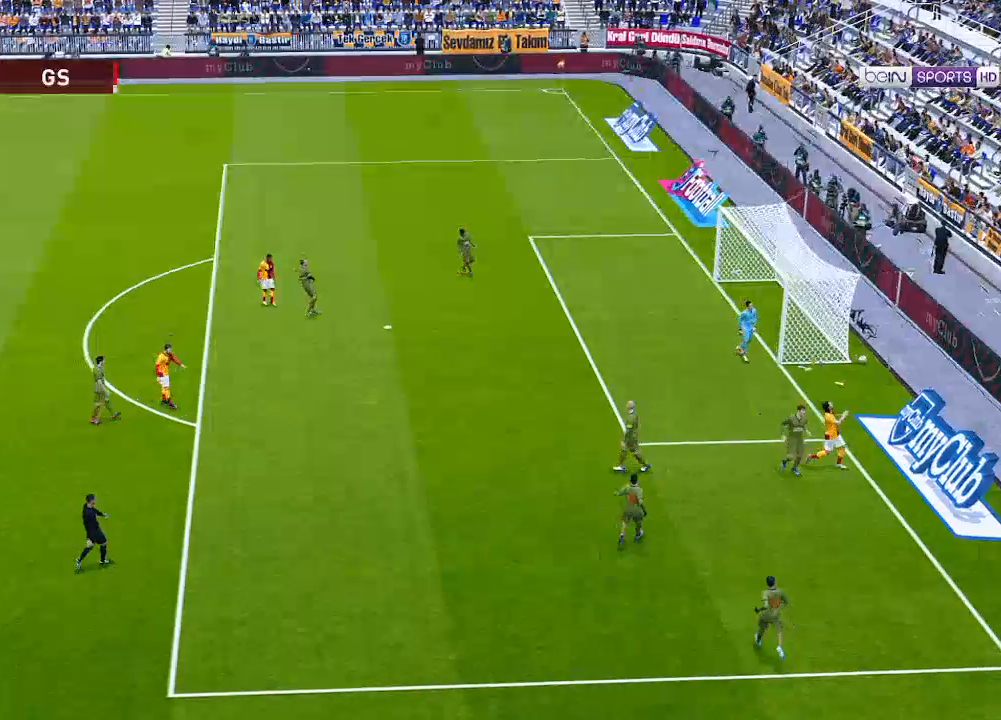
{"buttons": [], "left_stick": "center", "right_stick": "center", "events": []}
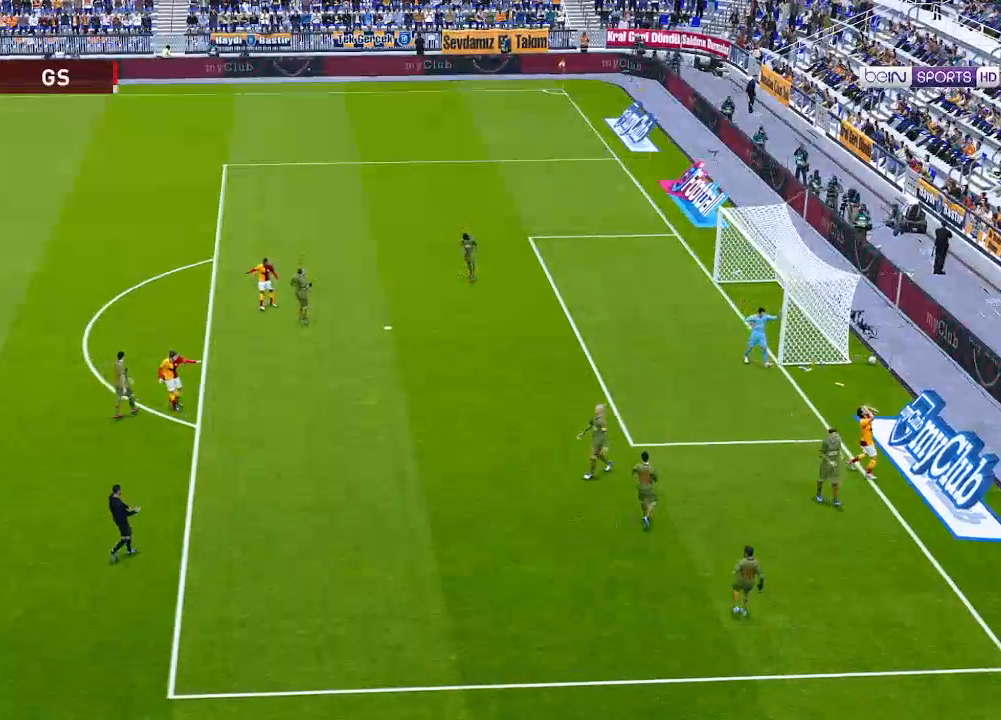
{"buttons": [], "left_stick": "center", "right_stick": "center", "events": []}
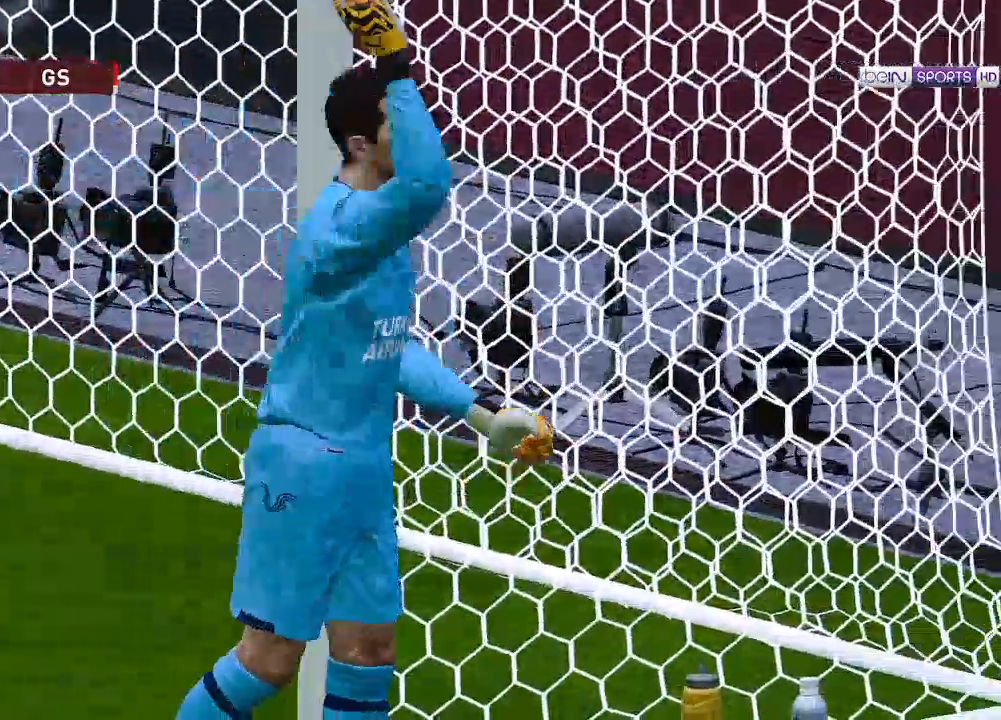
{"buttons": ["START"], "left_stick": "center", "right_stick": "center", "events": [[333, "START", "down"]]}
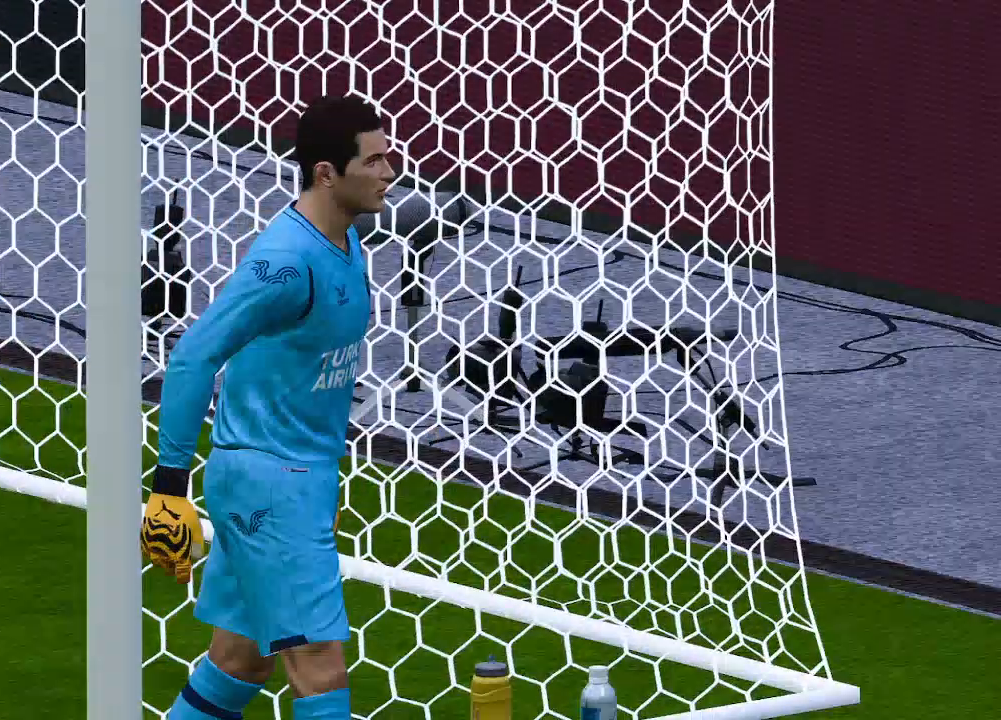
{"buttons": [], "left_stick": "center", "right_stick": "center", "events": [[67, "START", "up"]]}
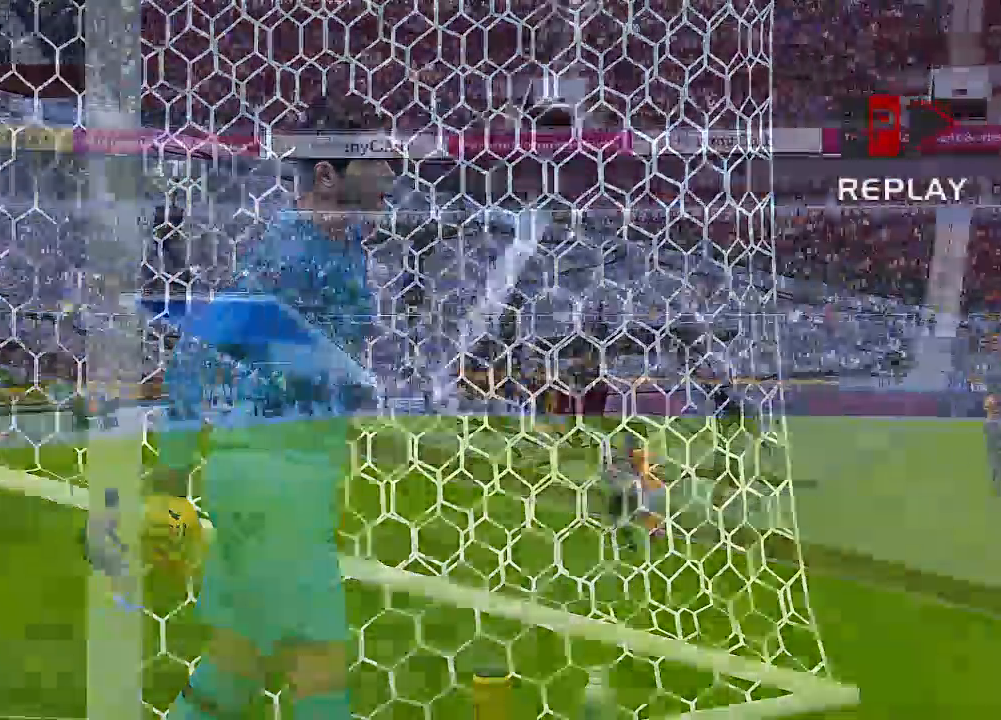
{"buttons": [], "left_stick": "center", "right_stick": "center", "events": []}
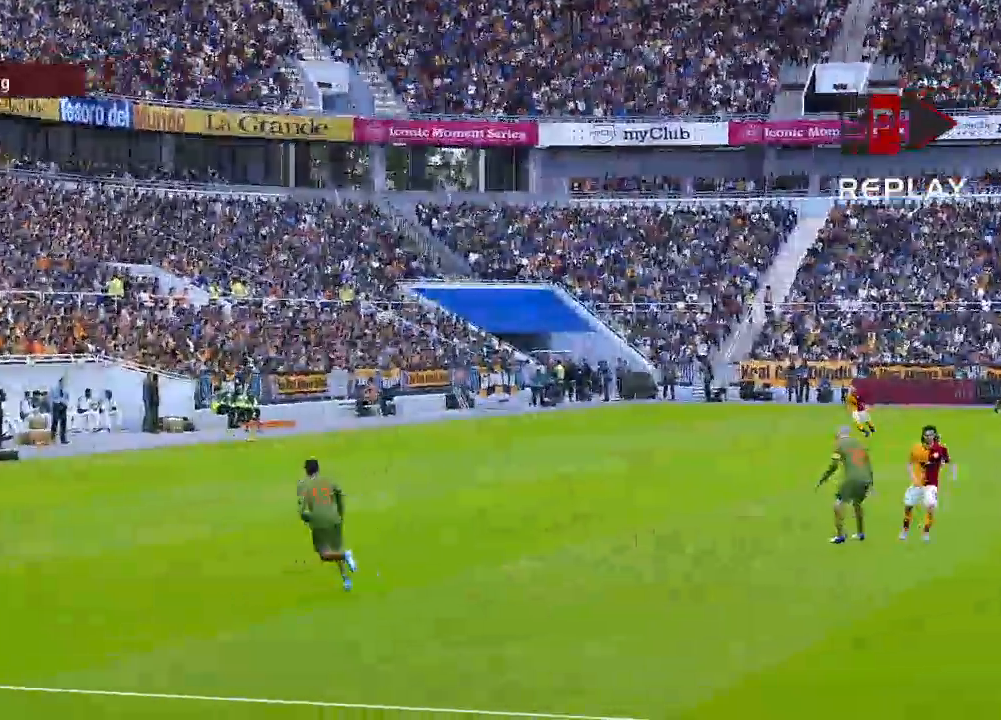
{"buttons": [], "left_stick": "center", "right_stick": "center", "events": [[367, "START", "down"], [500, "START", "up"]]}
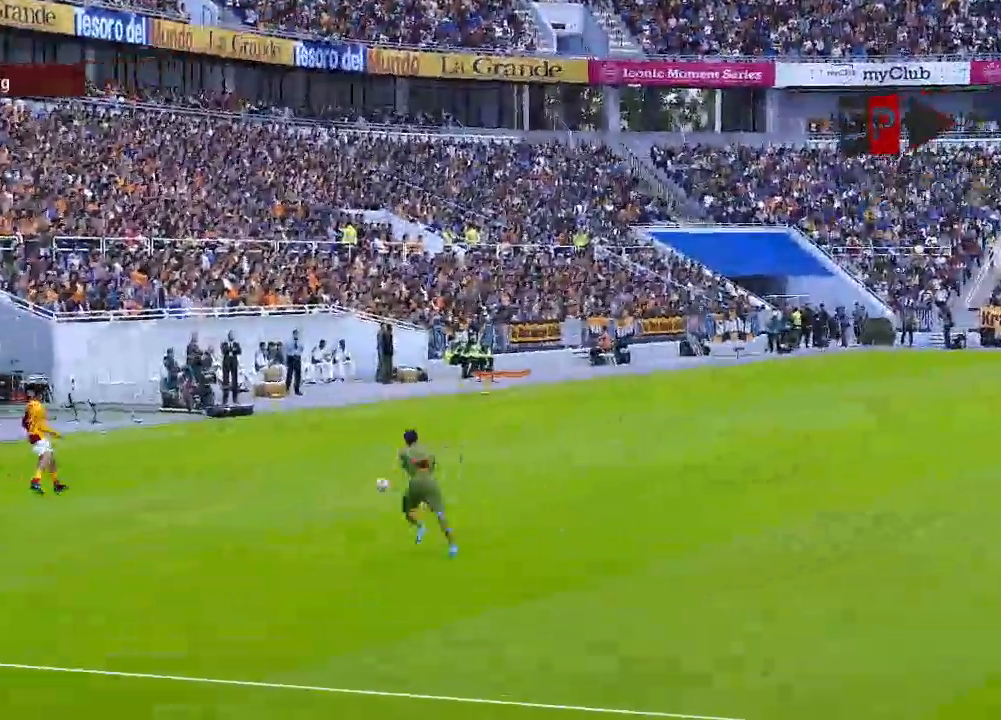
{"buttons": [], "left_stick": "center", "right_stick": "center", "events": [[233, "A", "down"], [400, "A", "up"]]}
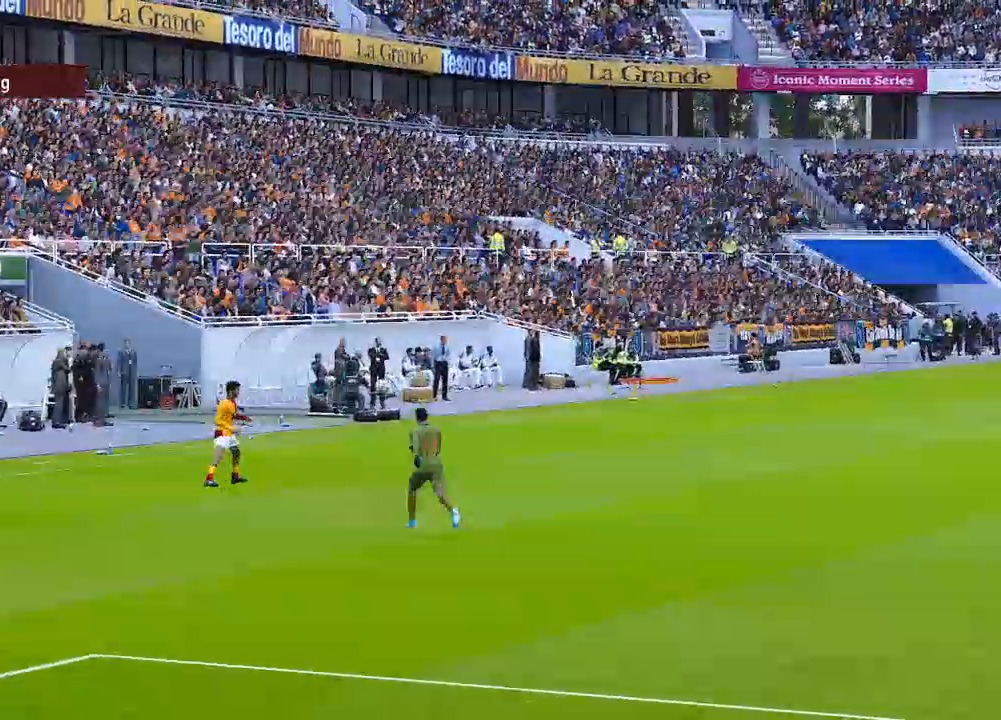
{"buttons": [], "left_stick": "center", "right_stick": "center", "events": [[100, "START", "down"], [300, "START", "up"]]}
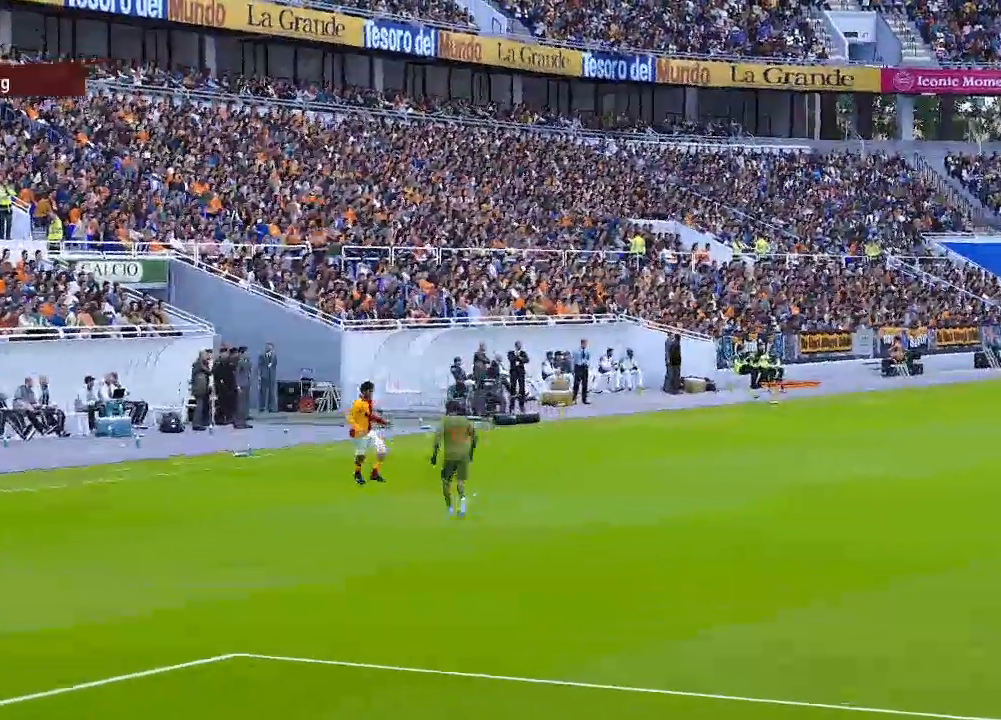
{"buttons": [], "left_stick": "center", "right_stick": "center", "events": [[67, "START", "down"], [233, "START", "up"]]}
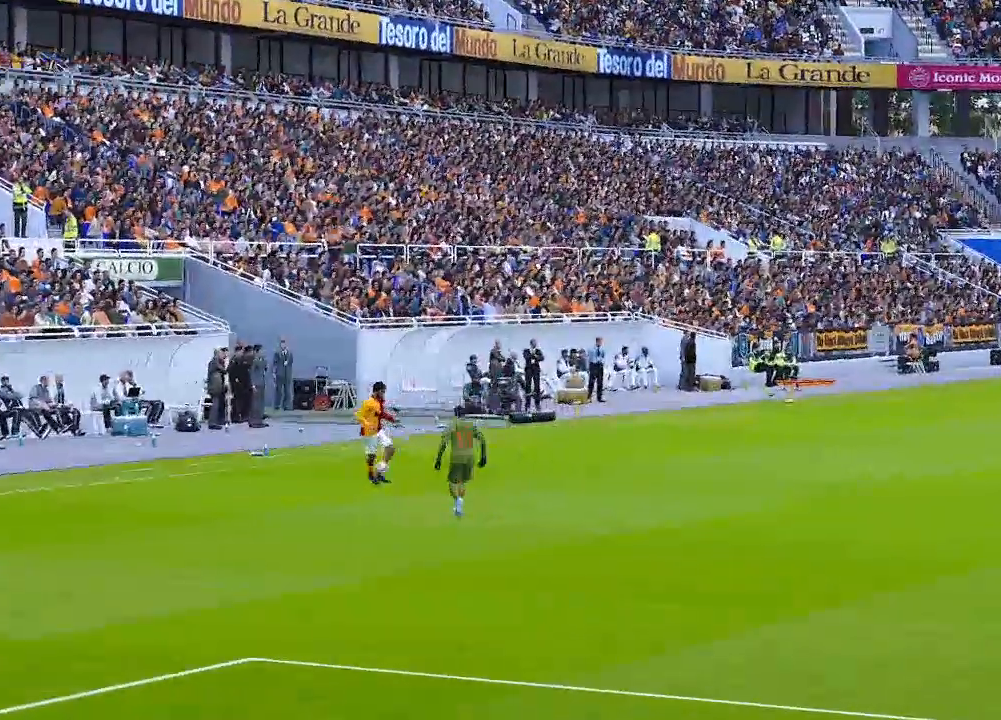
{"buttons": [], "left_stick": "center", "right_stick": "center", "events": []}
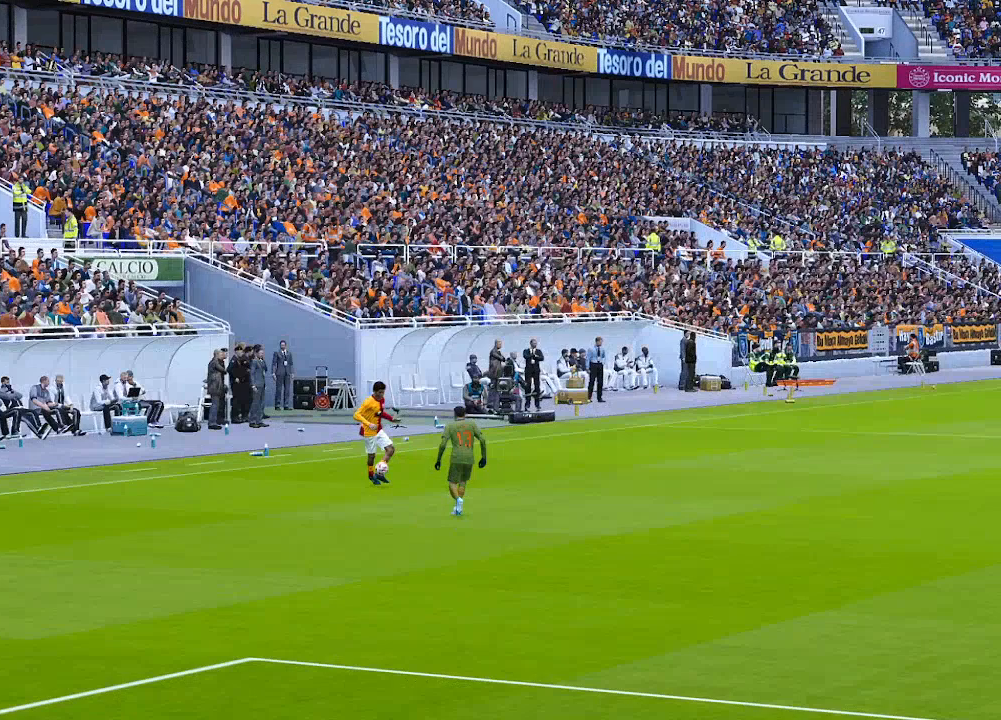
{"buttons": [], "left_stick": "center", "right_stick": "center", "events": []}